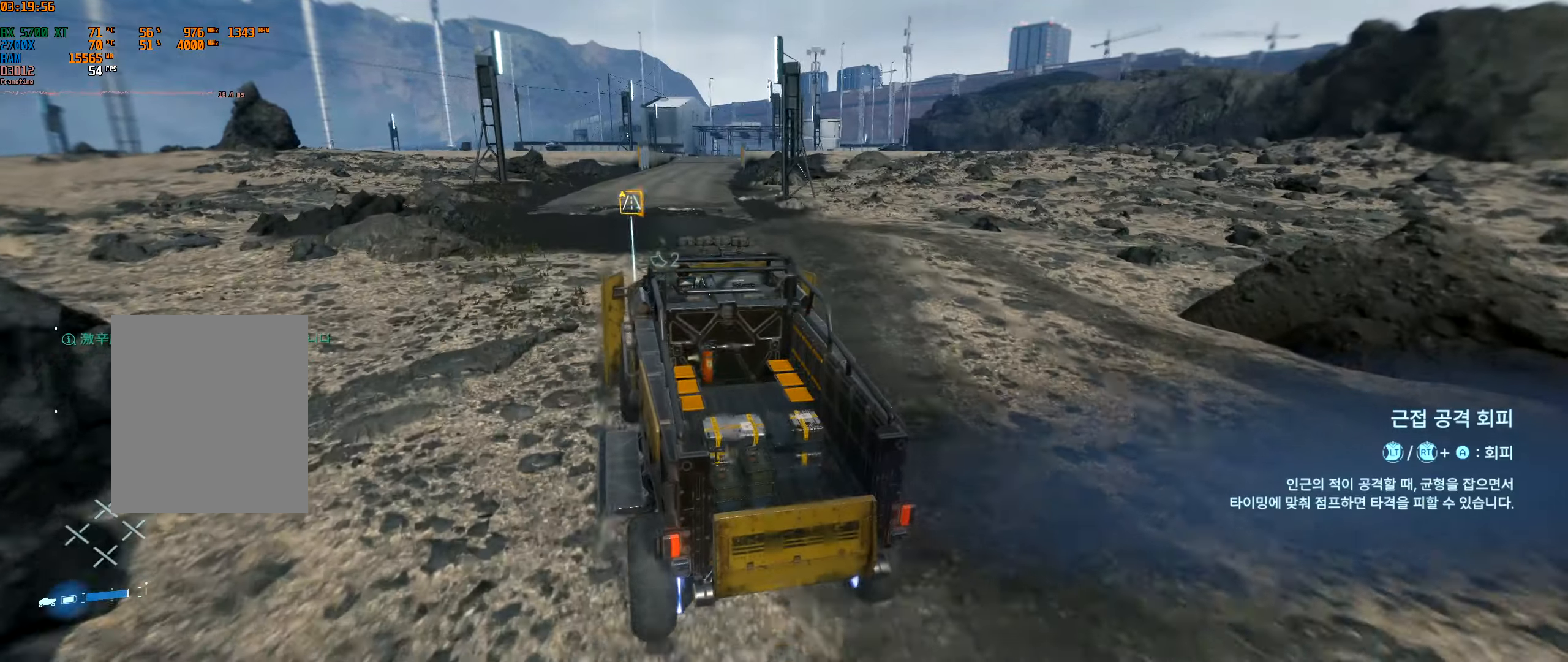
Gameplay with a controller (Xbox layout); each line is a JSON object with the inputs held at the frame after it. "events" lists button and stick changes between this image and that frame as [ms after this image, input, new state], when the widget could be followed in between. Not read: L3 R3 TOUCHPAD other_buttons right_stick.
{"buttons": ["R2"], "left_stick": "center", "events": []}
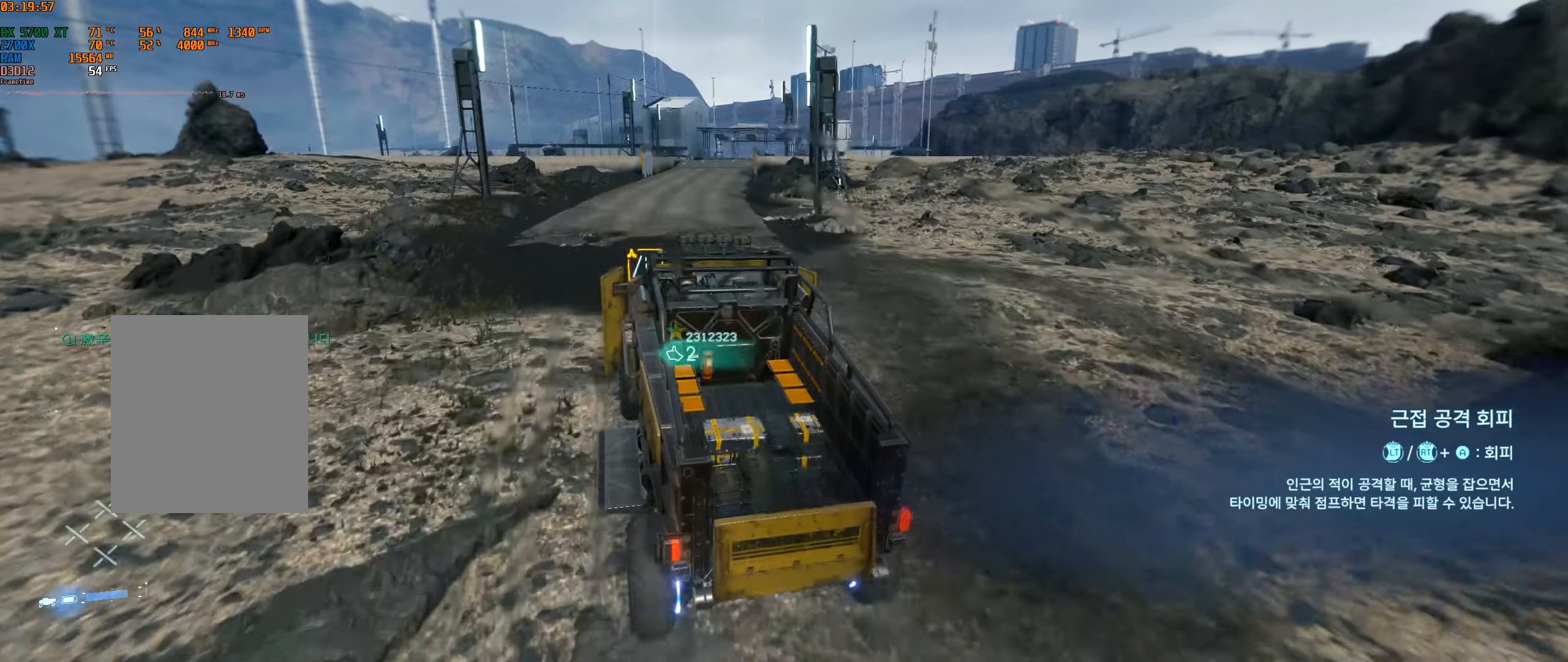
{"buttons": ["R2"], "left_stick": "center", "events": [[167, "left_stick", "right"], [333, "left_stick", "center"]]}
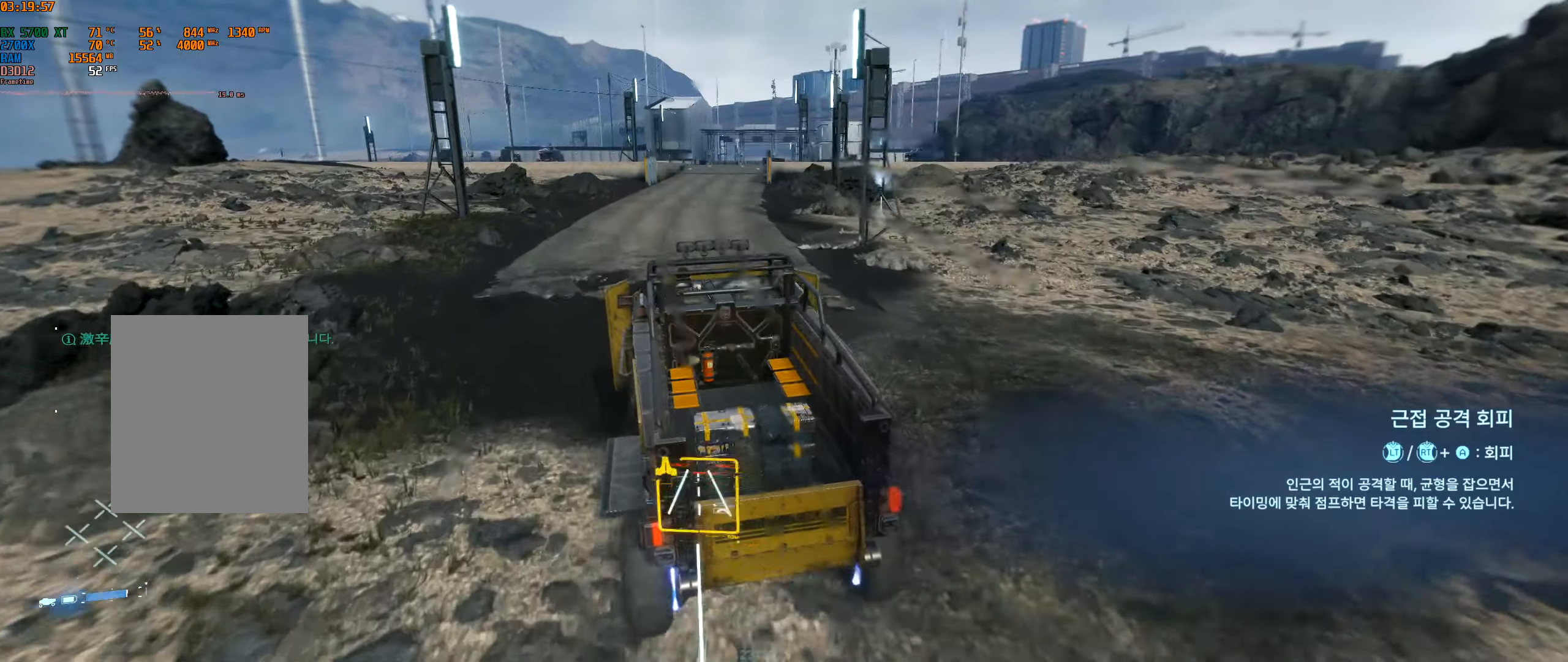
{"buttons": ["R2"], "left_stick": "center", "events": [[183, "left_stick", "right"], [383, "left_stick", "center"]]}
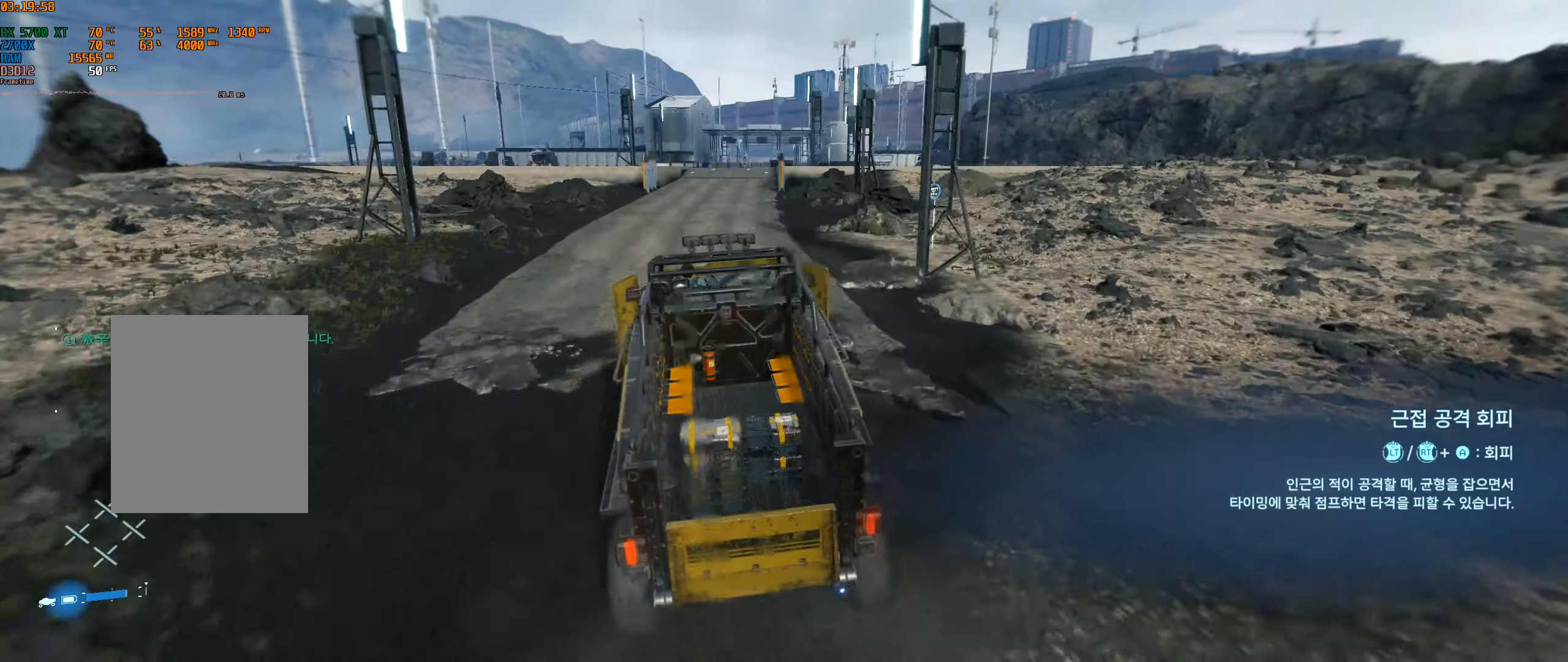
{"buttons": ["R2"], "left_stick": "left", "events": [[483, "left_stick", "left"]]}
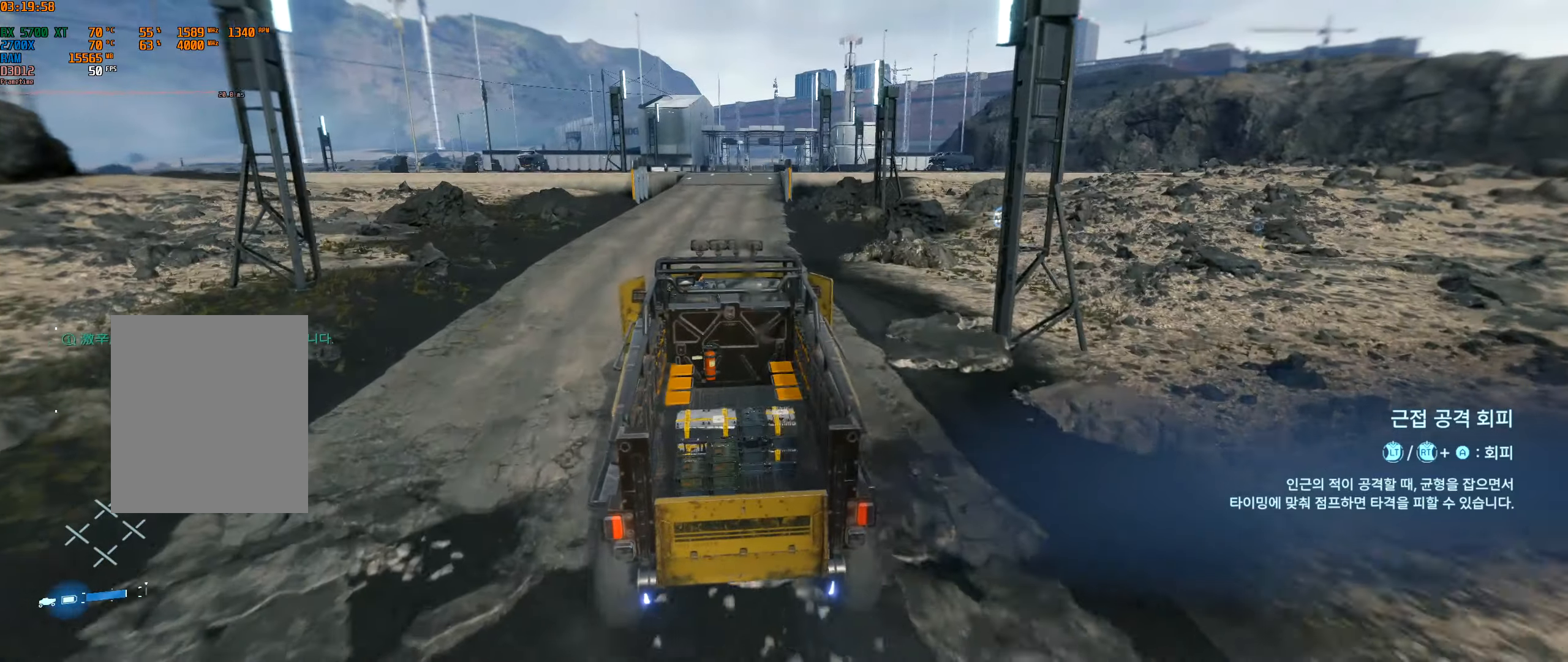
{"buttons": ["R2"], "left_stick": "center", "events": [[50, "left_stick", "center"]]}
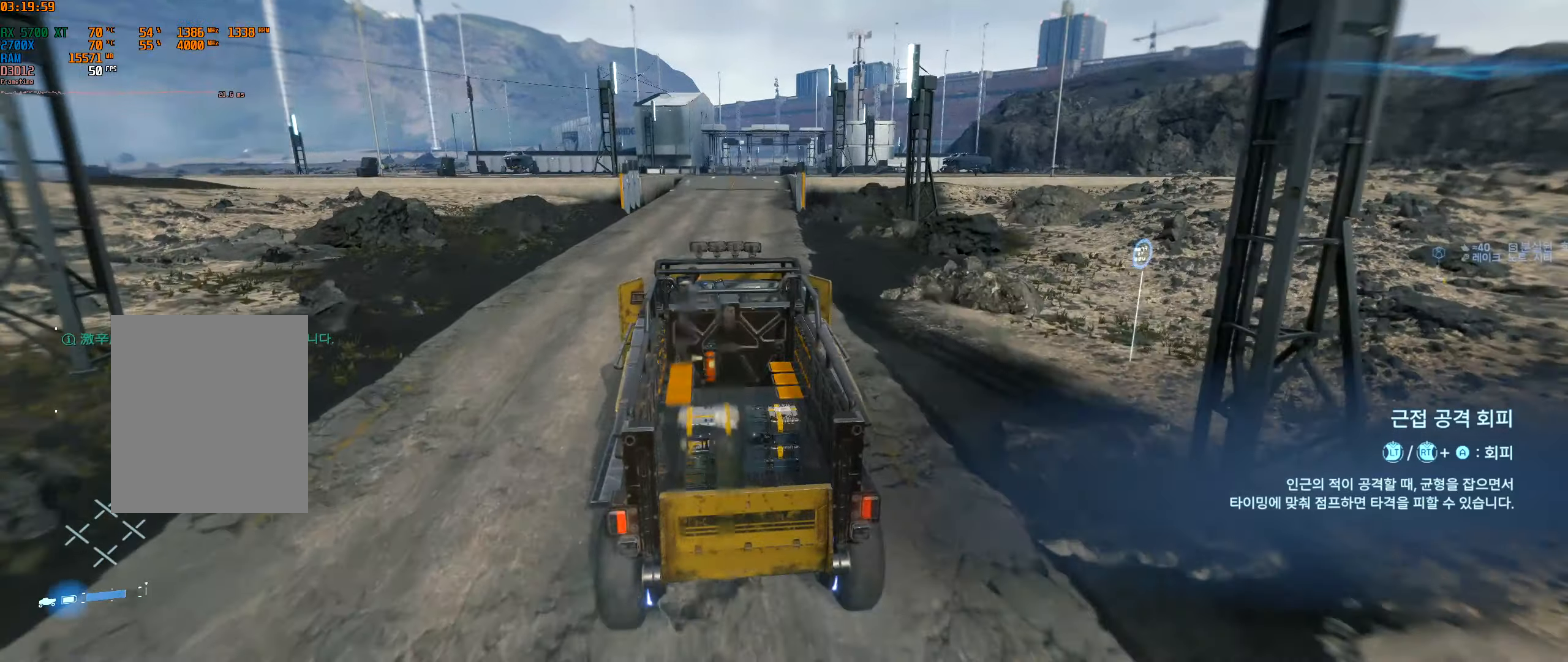
{"buttons": ["R2"], "left_stick": "right", "events": [[467, "left_stick", "right"]]}
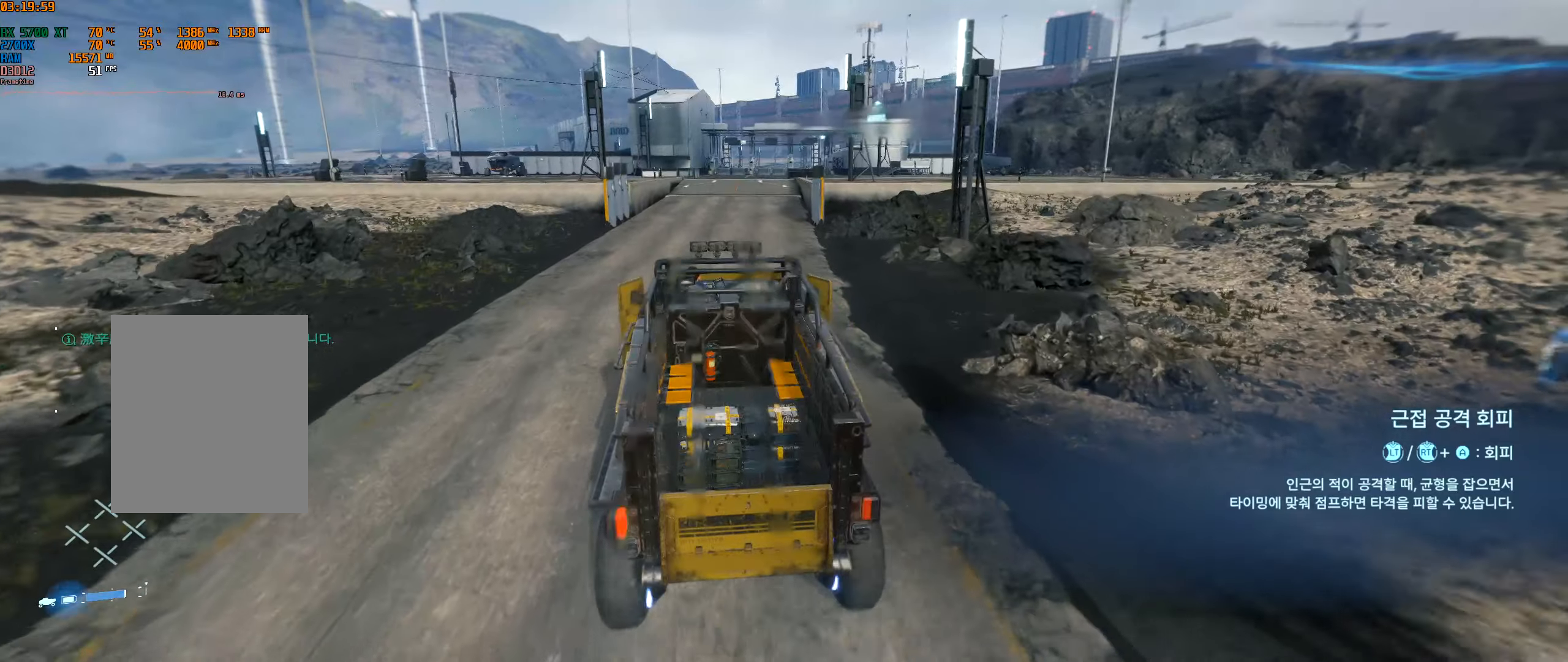
{"buttons": ["R2"], "left_stick": "center", "events": [[84, "left_stick", "center"]]}
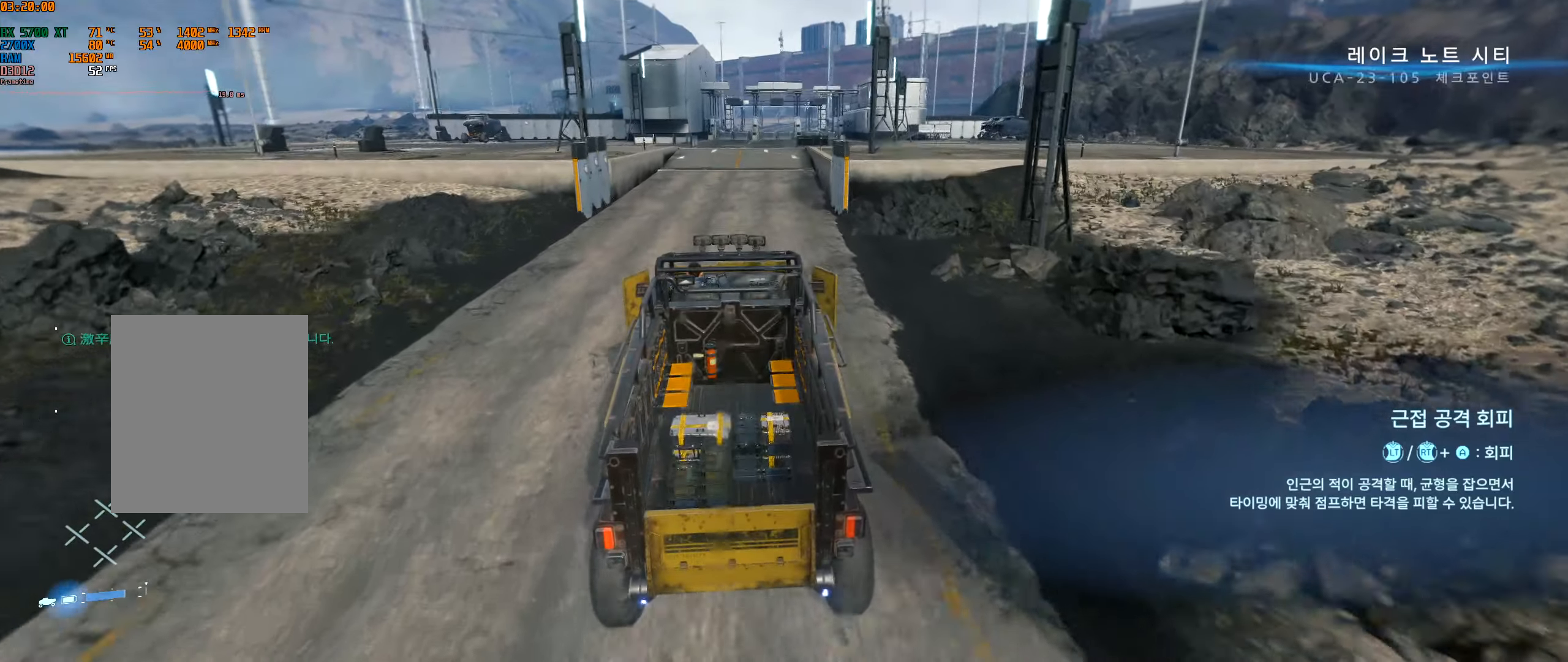
{"buttons": ["R2"], "left_stick": "center", "events": []}
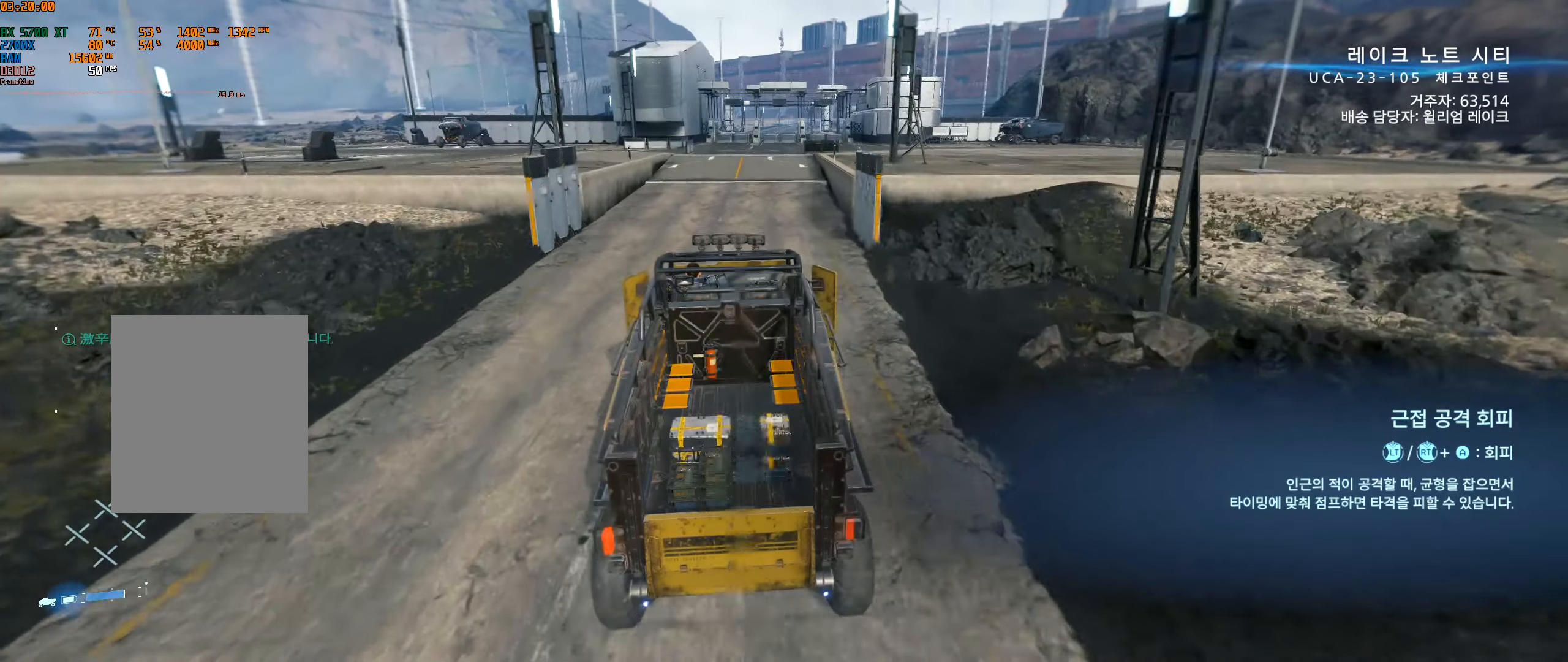
{"buttons": ["R2"], "left_stick": "right", "events": [[200, "left_stick", "right"]]}
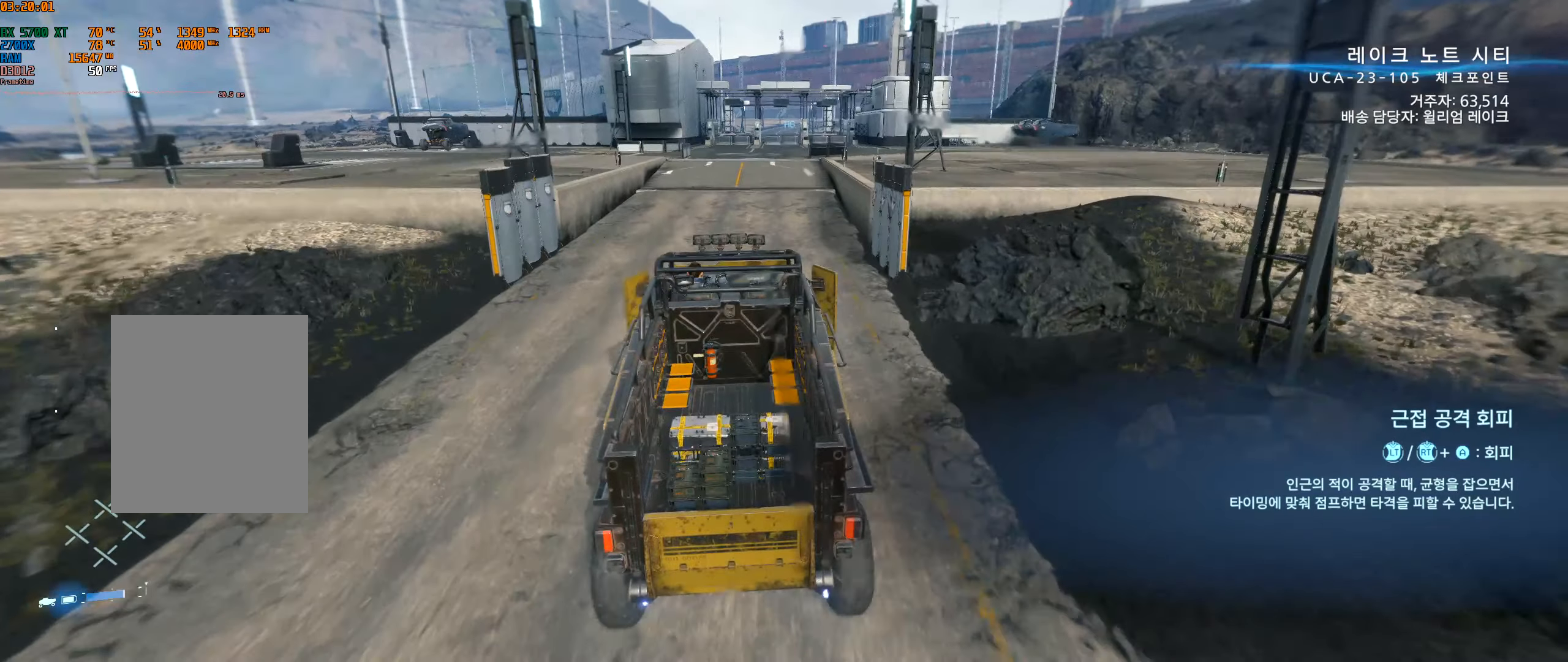
{"buttons": ["R2"], "left_stick": "center", "events": [[84, "left_stick", "center"]]}
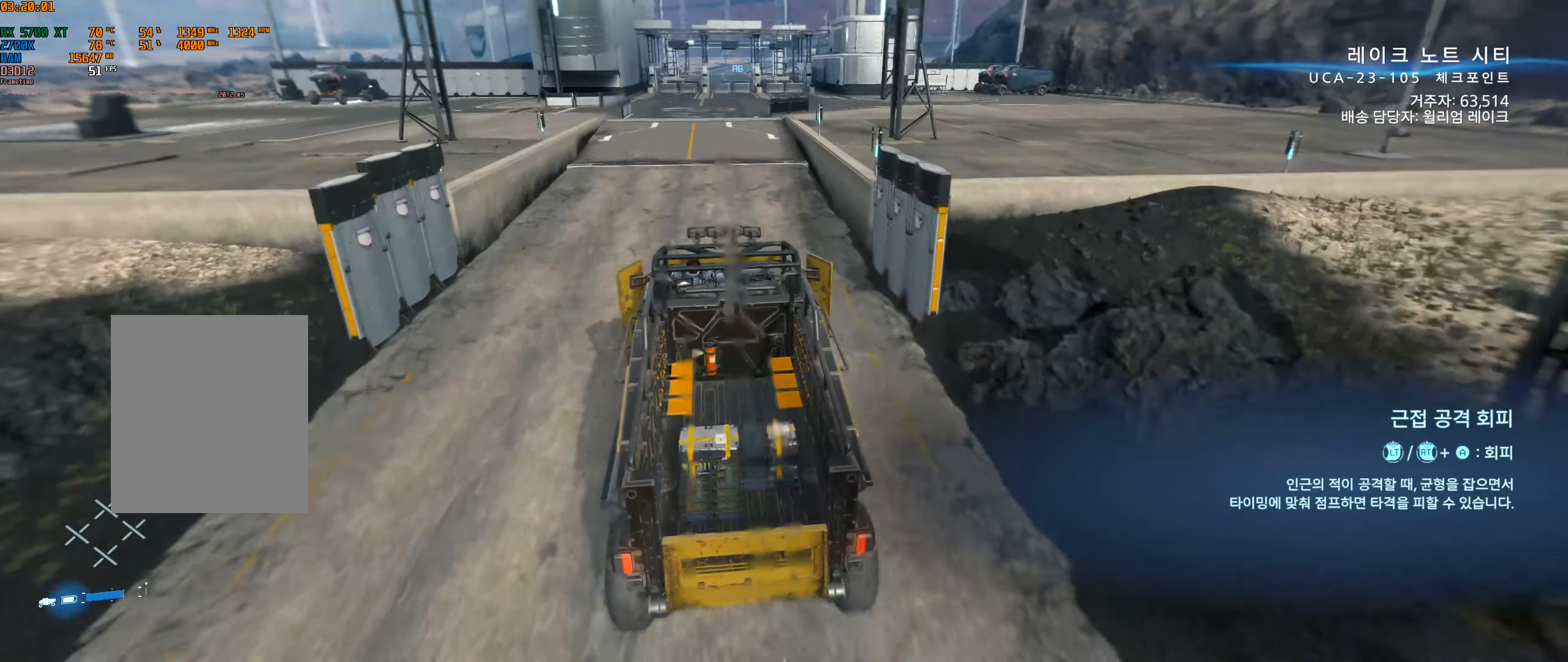
{"buttons": ["R2"], "left_stick": "center", "events": []}
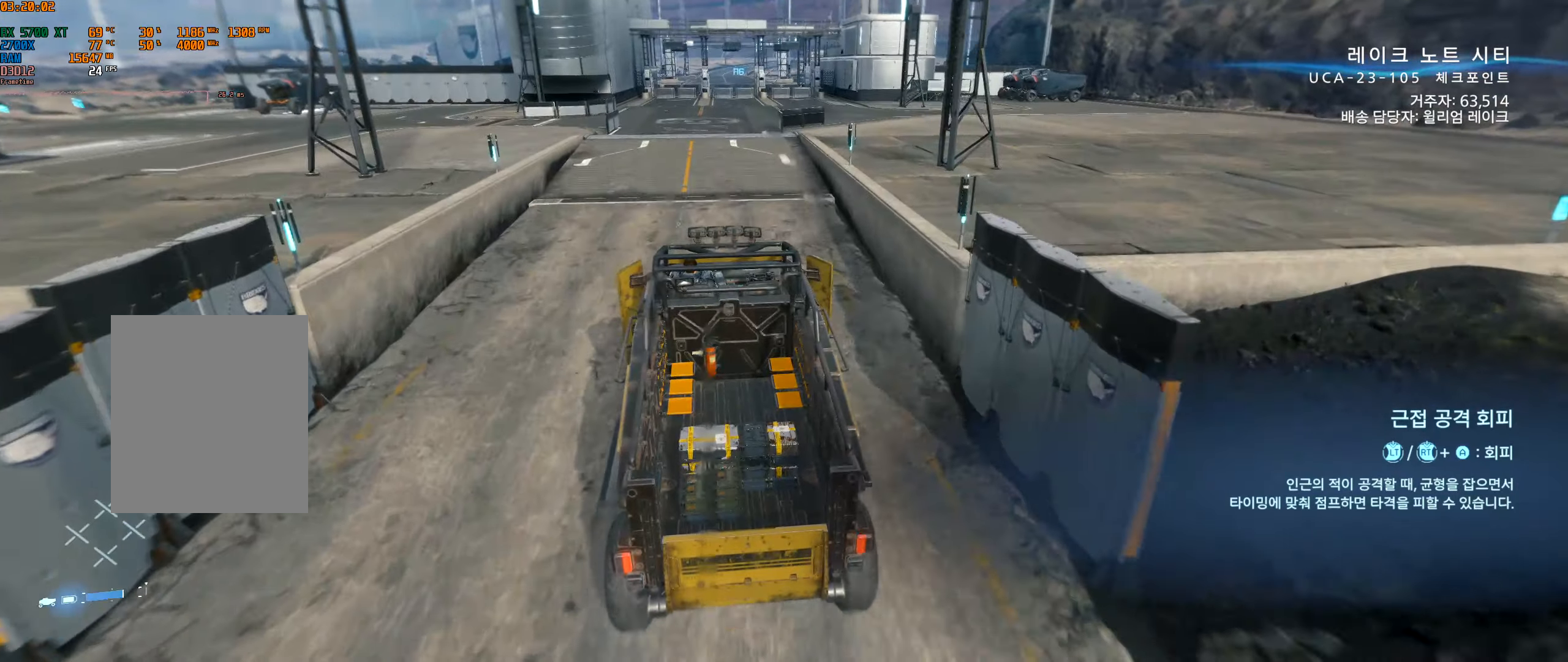
{"buttons": ["R2"], "left_stick": "center", "events": []}
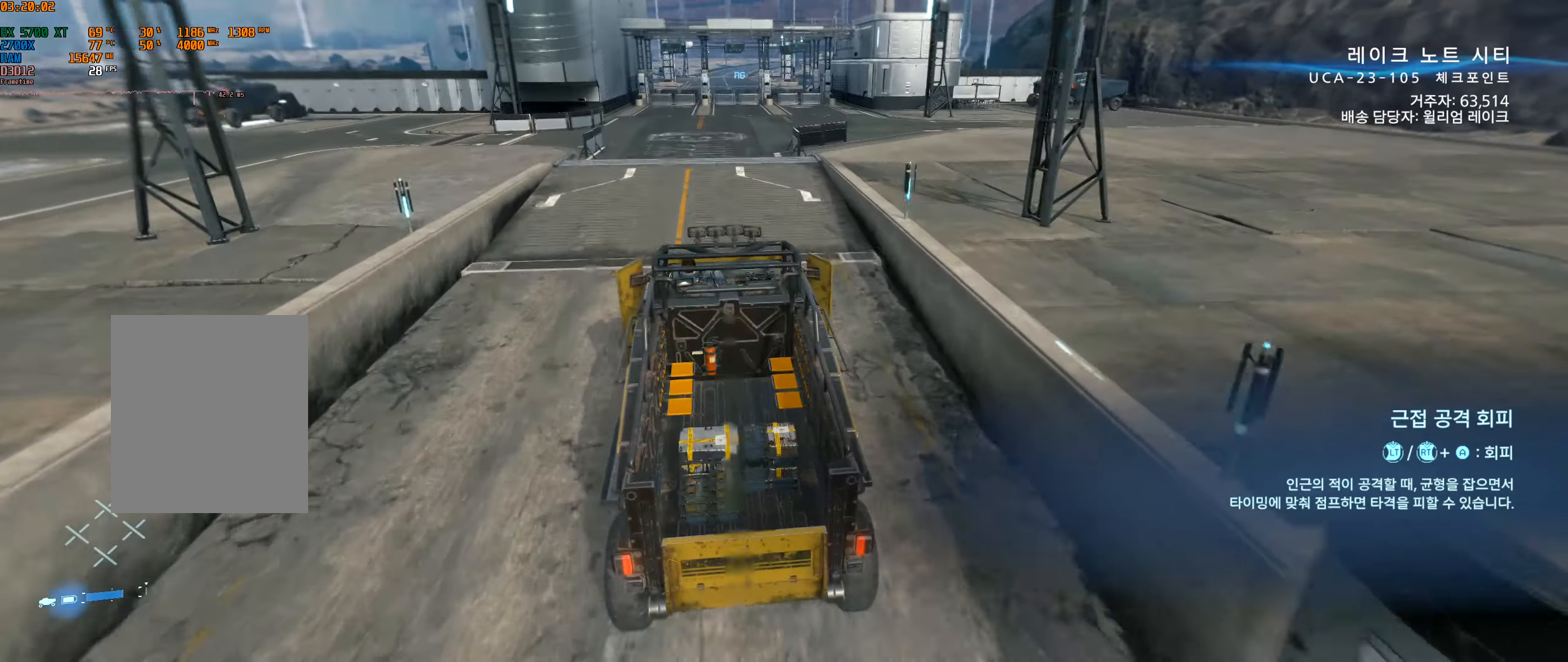
{"buttons": ["R2"], "left_stick": "center", "events": [[200, "left_stick", "right"], [250, "left_stick", "center"]]}
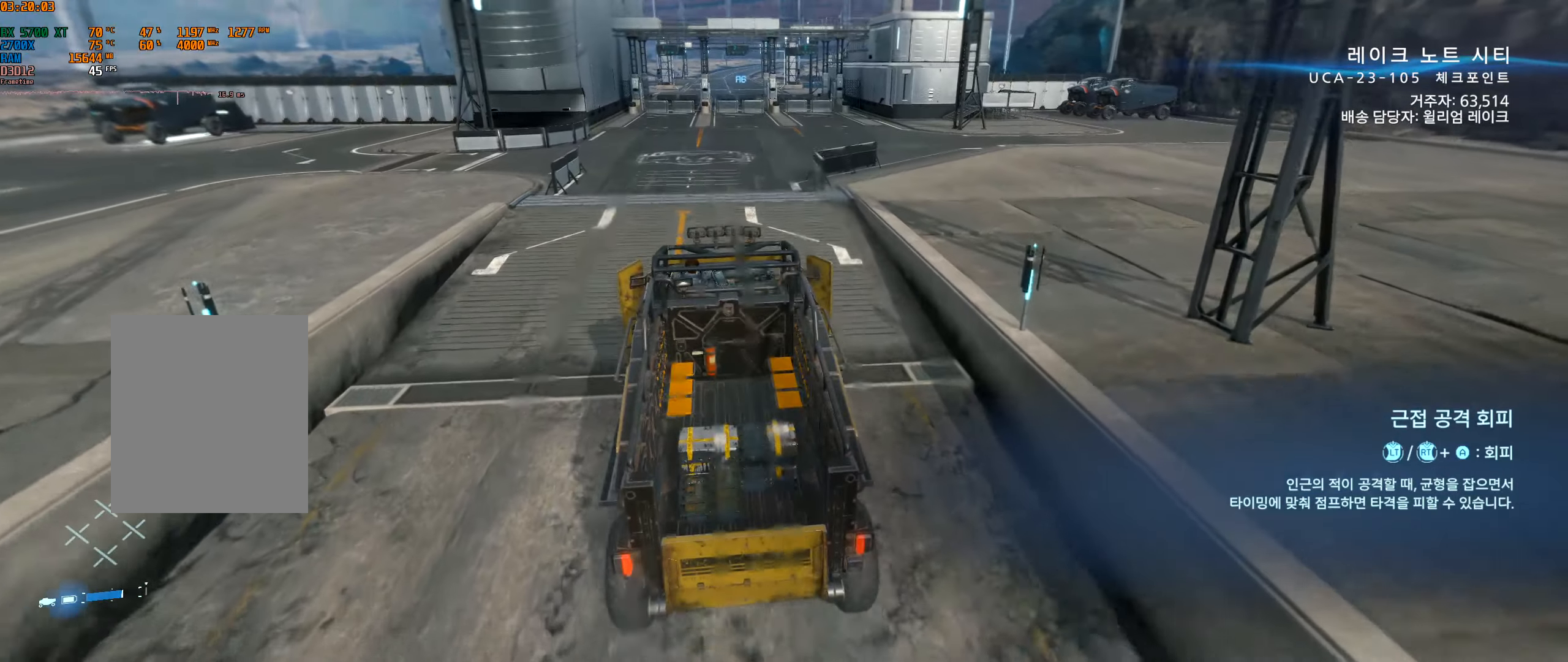
{"buttons": ["R2"], "left_stick": "center", "events": [[250, "B", "down"], [250, "Y", "down"], [317, "Y", "up"], [350, "B", "up"]]}
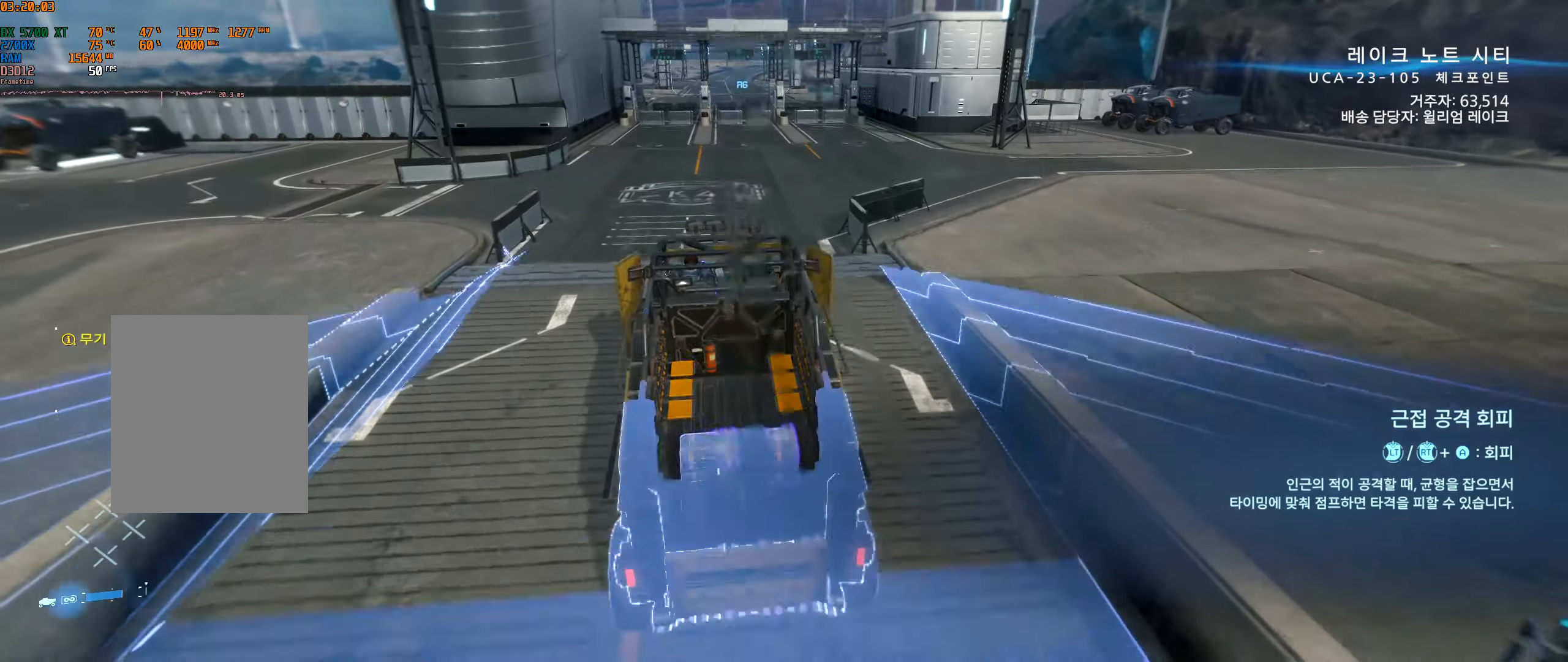
{"buttons": ["R2"], "left_stick": "center"}
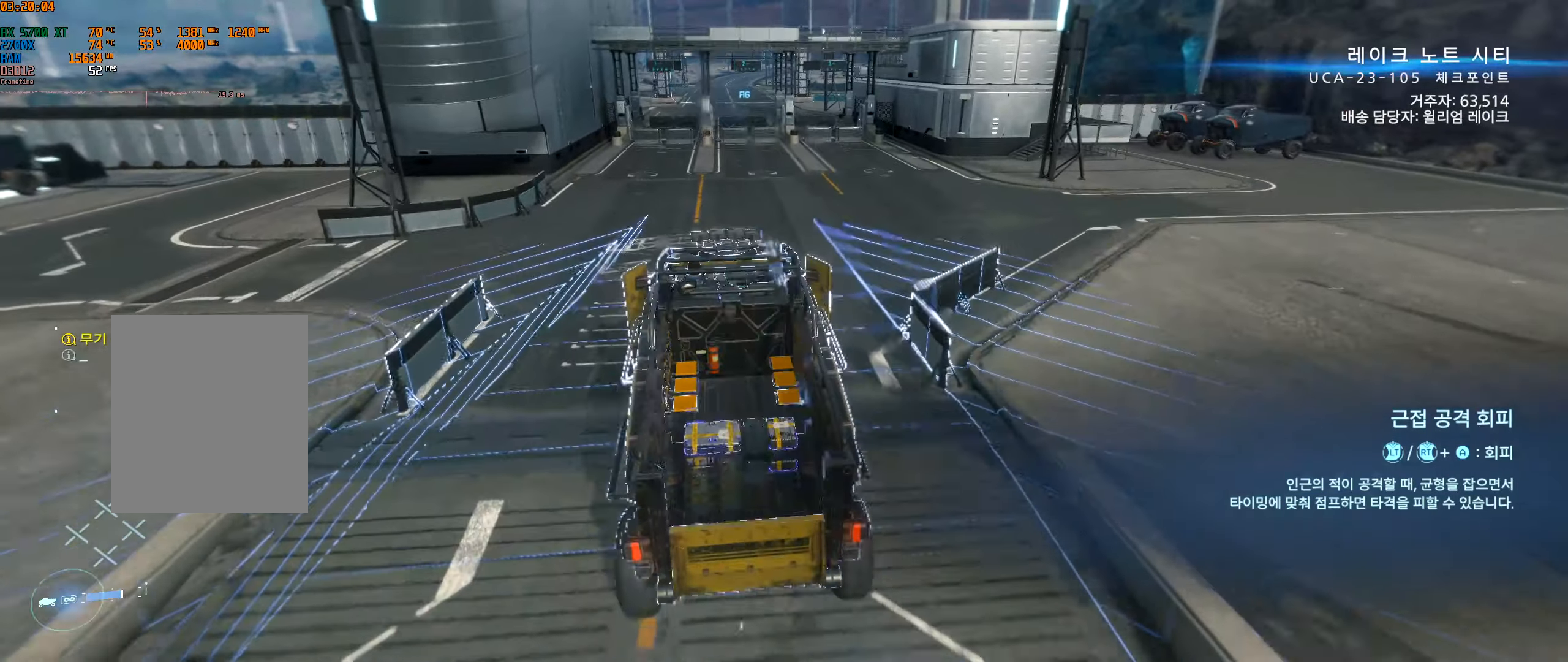
{"buttons": ["R2"], "left_stick": "center", "events": []}
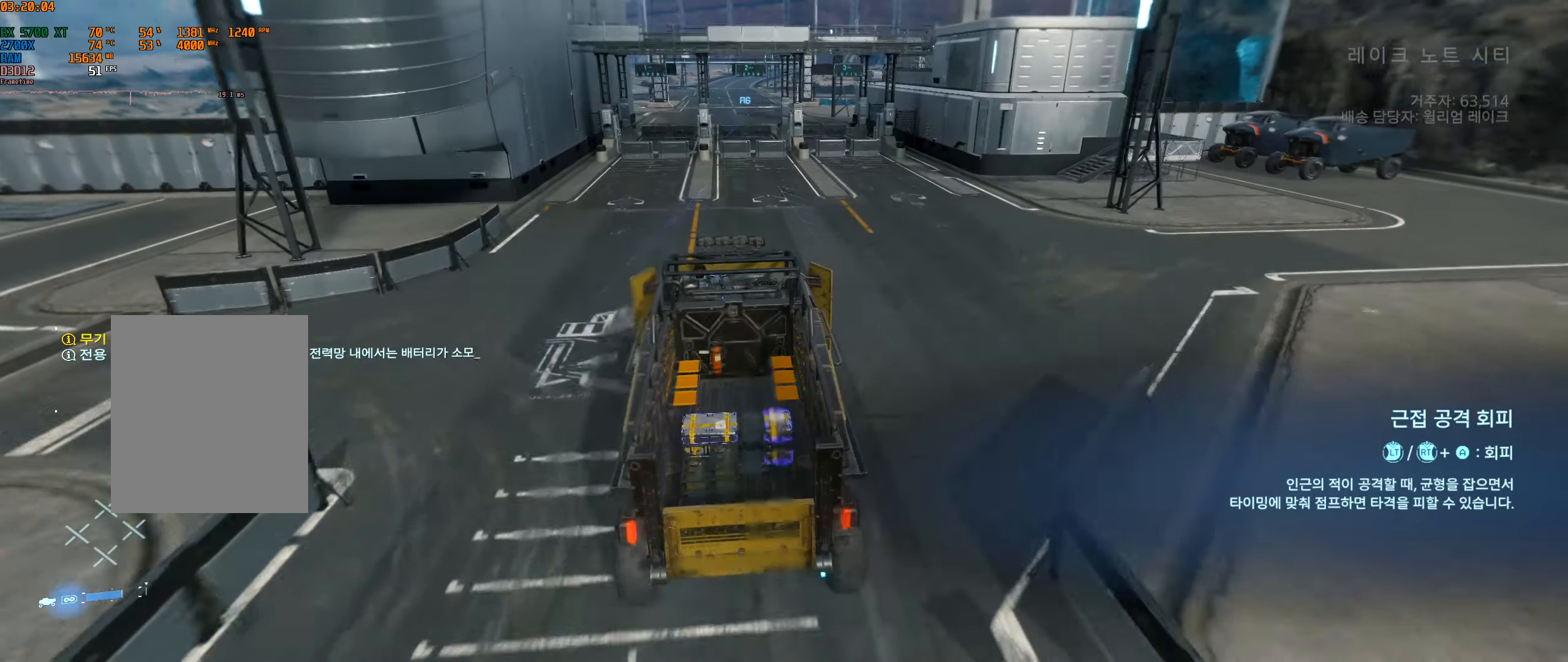
{"buttons": ["R2"], "left_stick": "center", "events": [[183, "left_stick", "right"], [250, "left_stick", "center"]]}
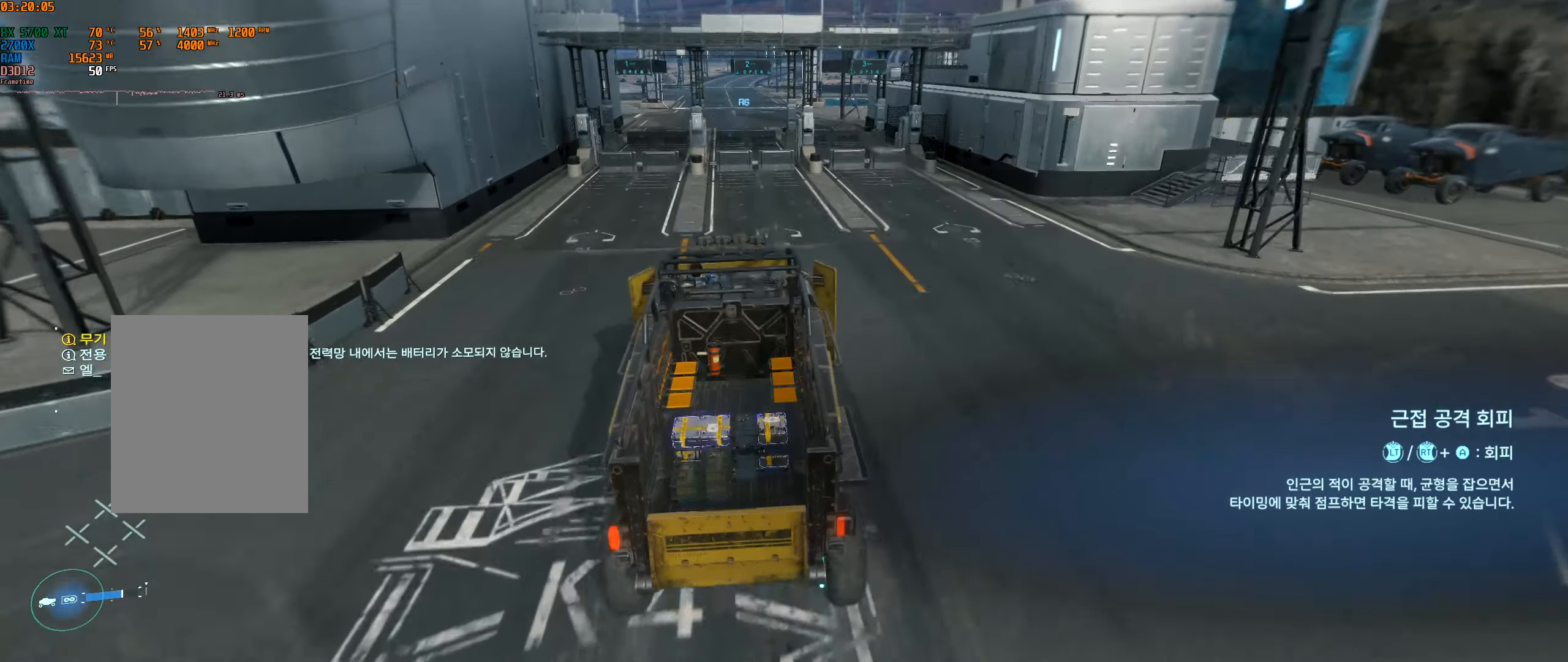
{"buttons": ["R2"], "left_stick": "center", "events": []}
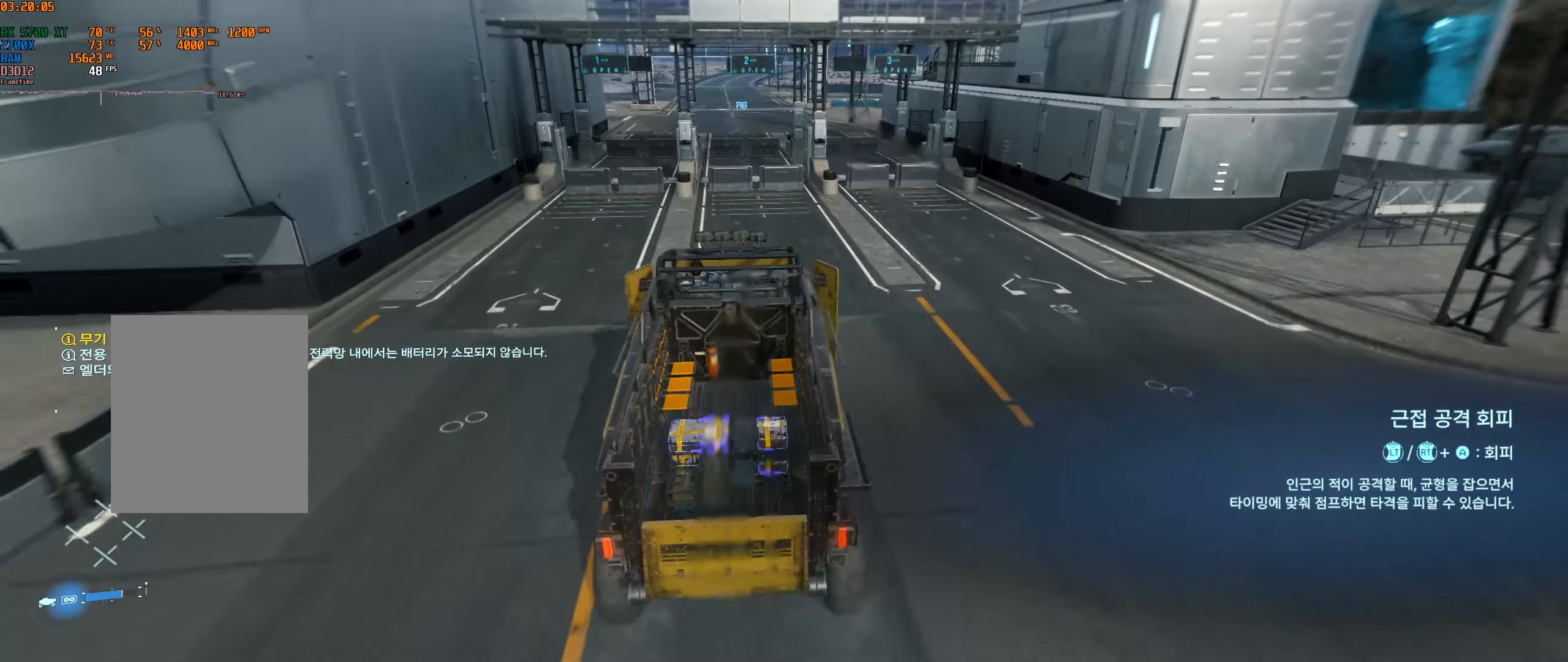
{"buttons": [], "left_stick": "center", "events": [[466, "R2", "up"]]}
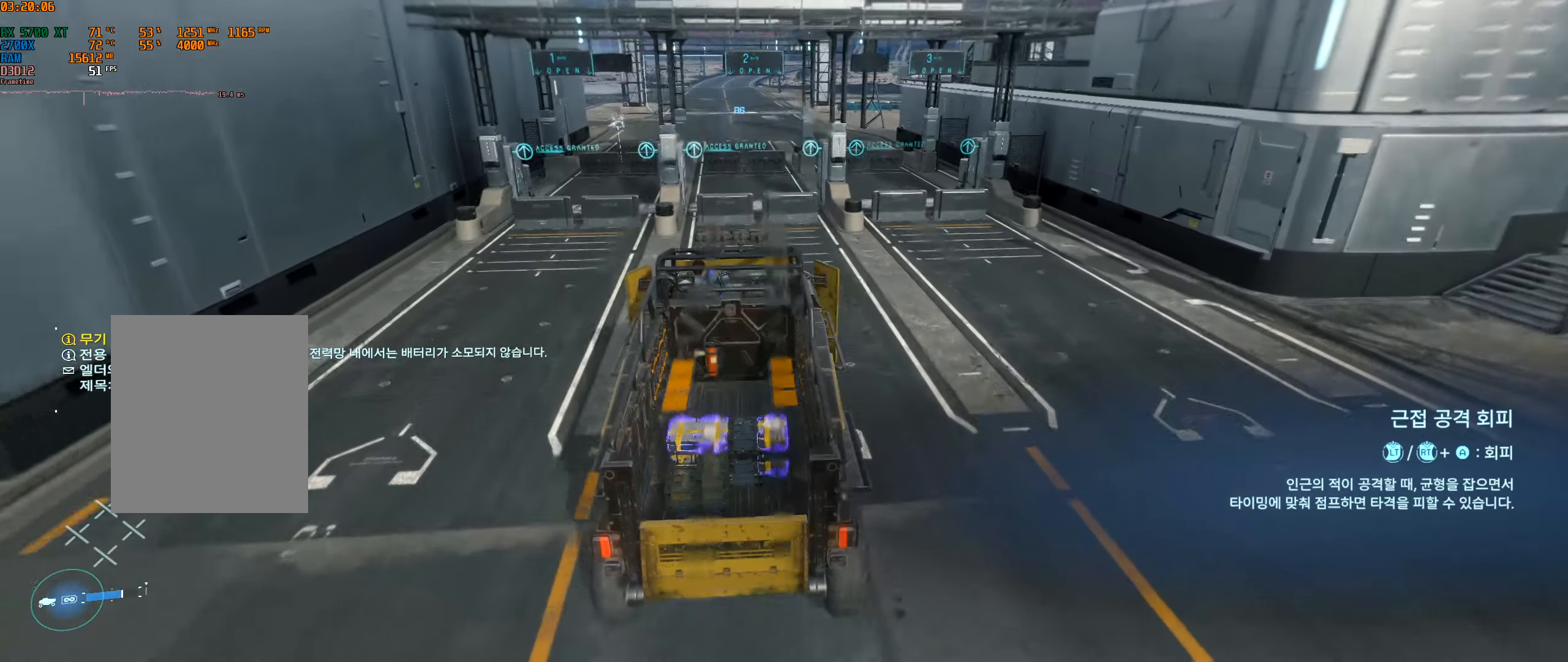
{"buttons": [], "left_stick": "center"}
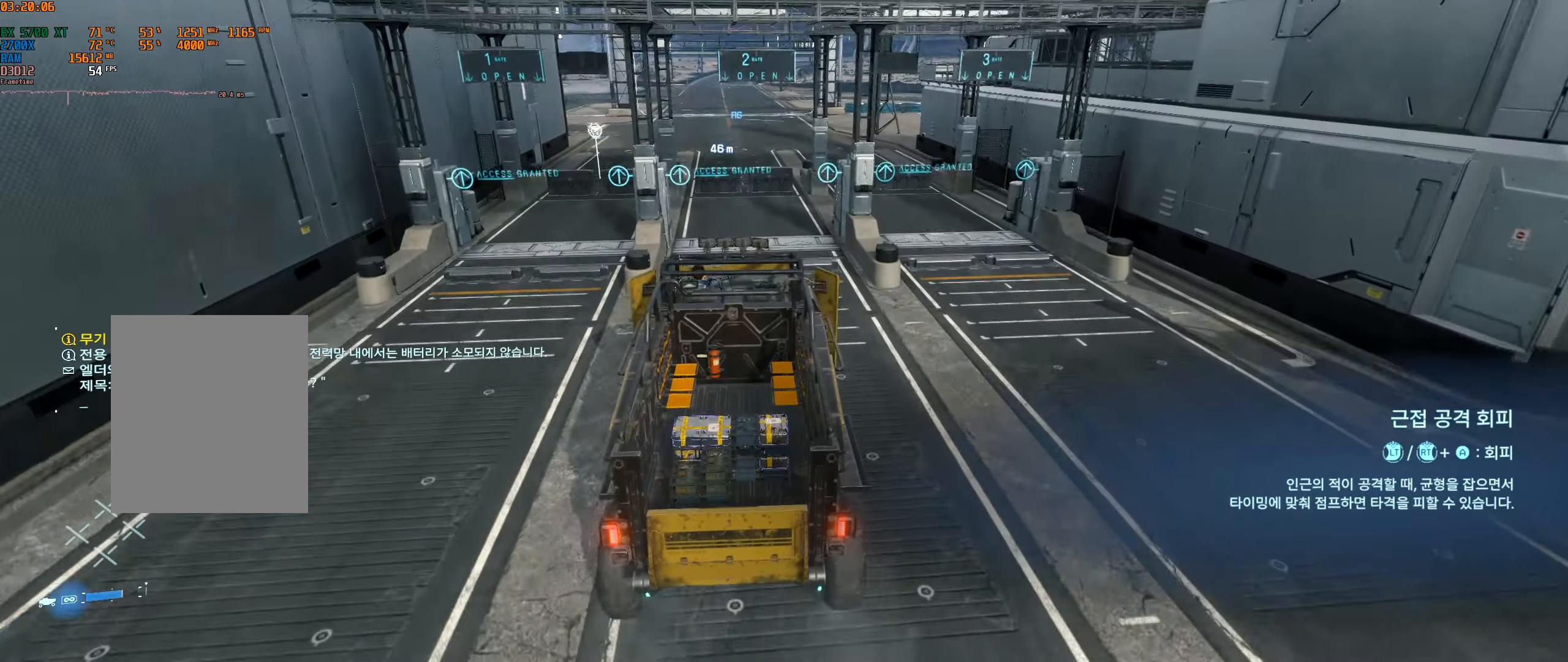
{"buttons": ["R2"], "left_stick": "center", "events": [[16, "L2", "down"], [183, "DPAD_RIGHT", "down"], [183, "L2", "up"], [283, "B", "down"], [283, "DPAD_RIGHT", "up"], [333, "R2", "down"], [383, "B", "up"]]}
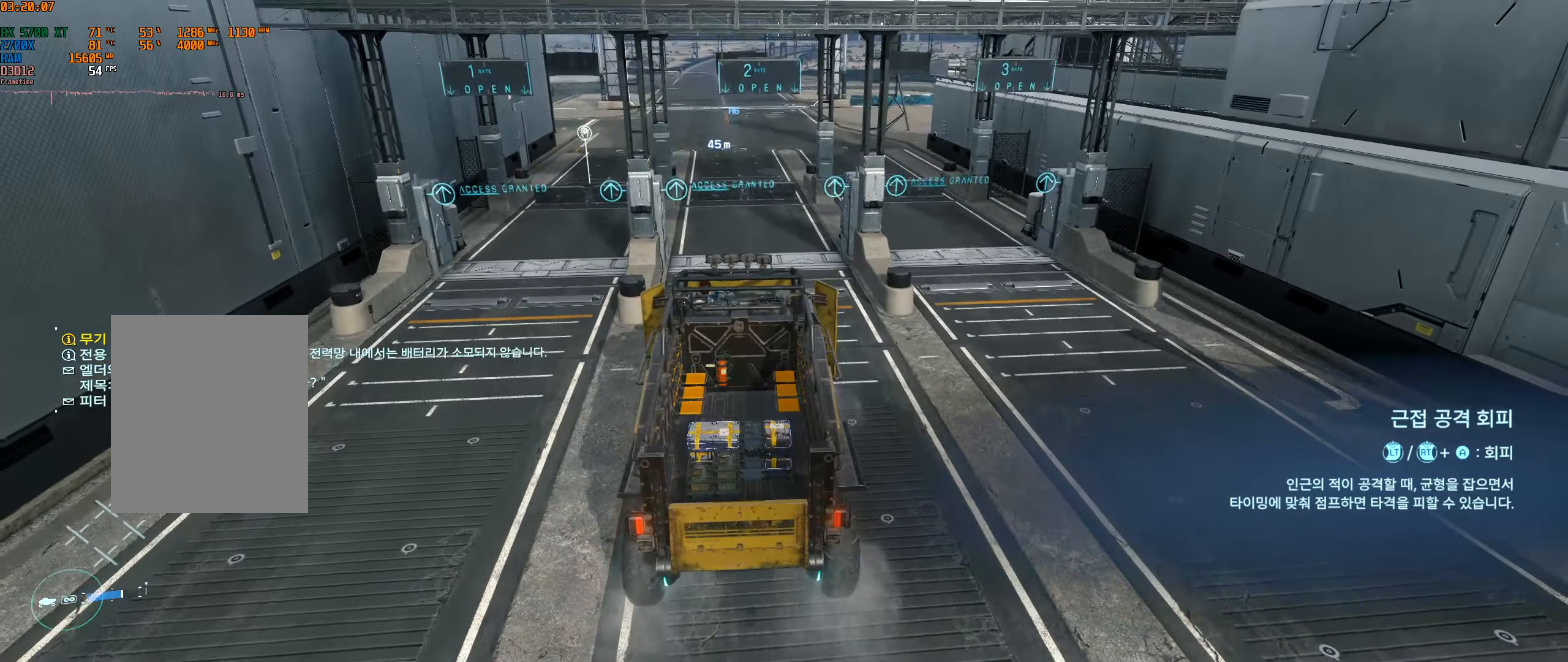
{"buttons": ["R2"], "left_stick": "center", "events": []}
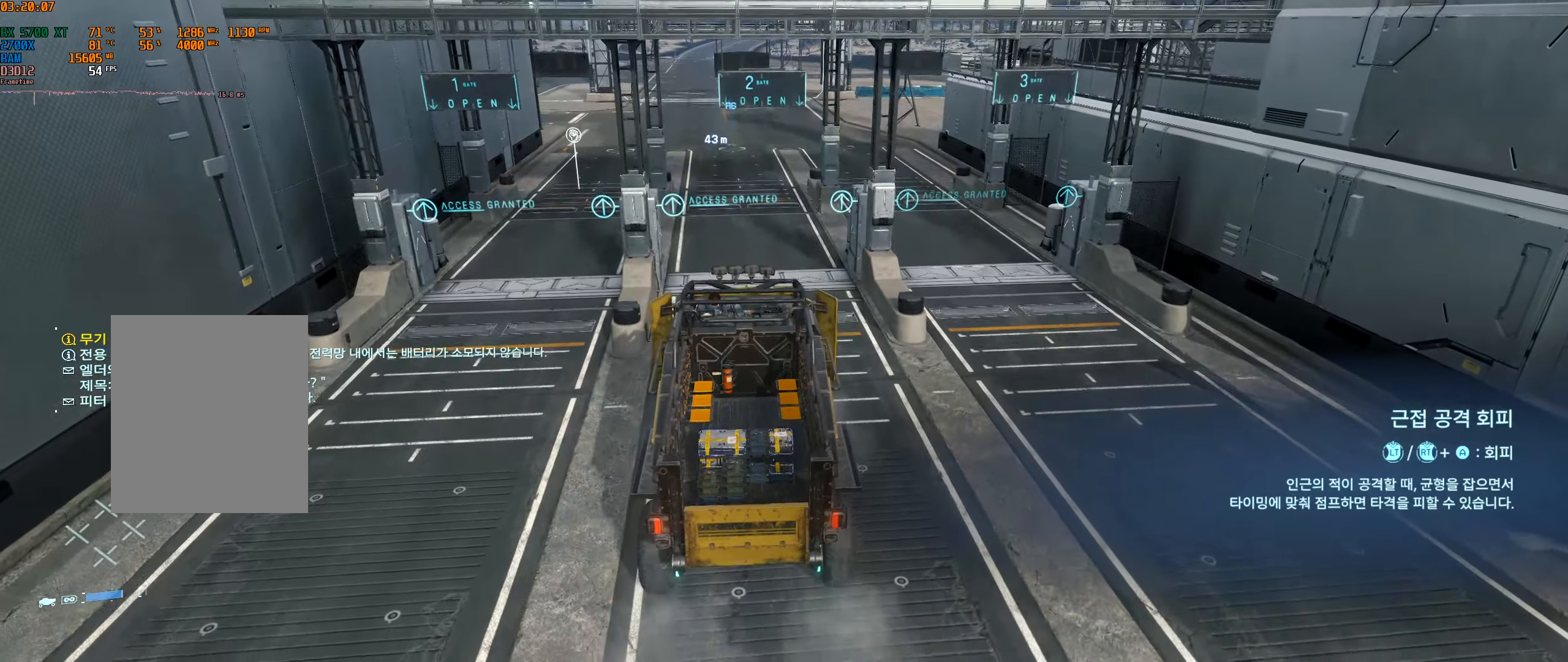
{"buttons": ["R2"], "left_stick": "left", "events": [[433, "left_stick", "left"]]}
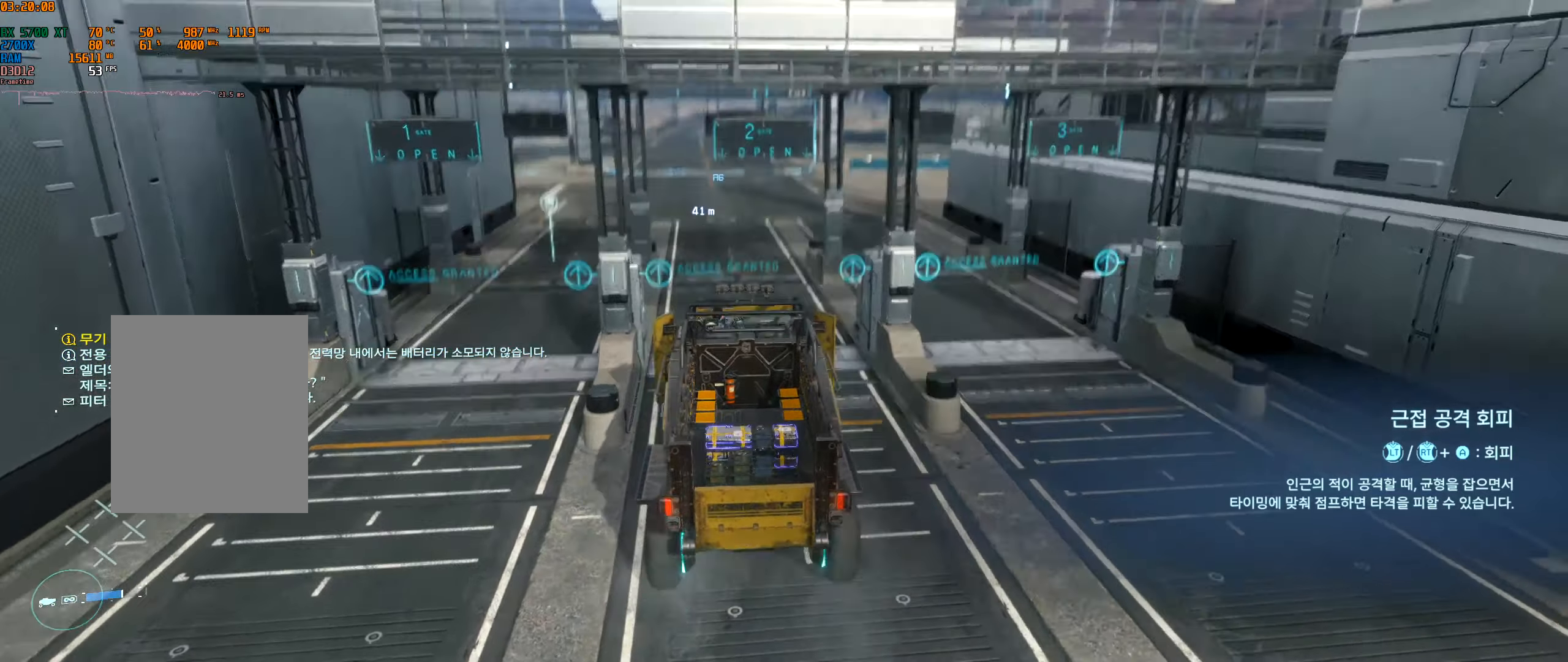
{"buttons": ["R2"], "left_stick": "center", "events": [[50, "left_stick", "center"]]}
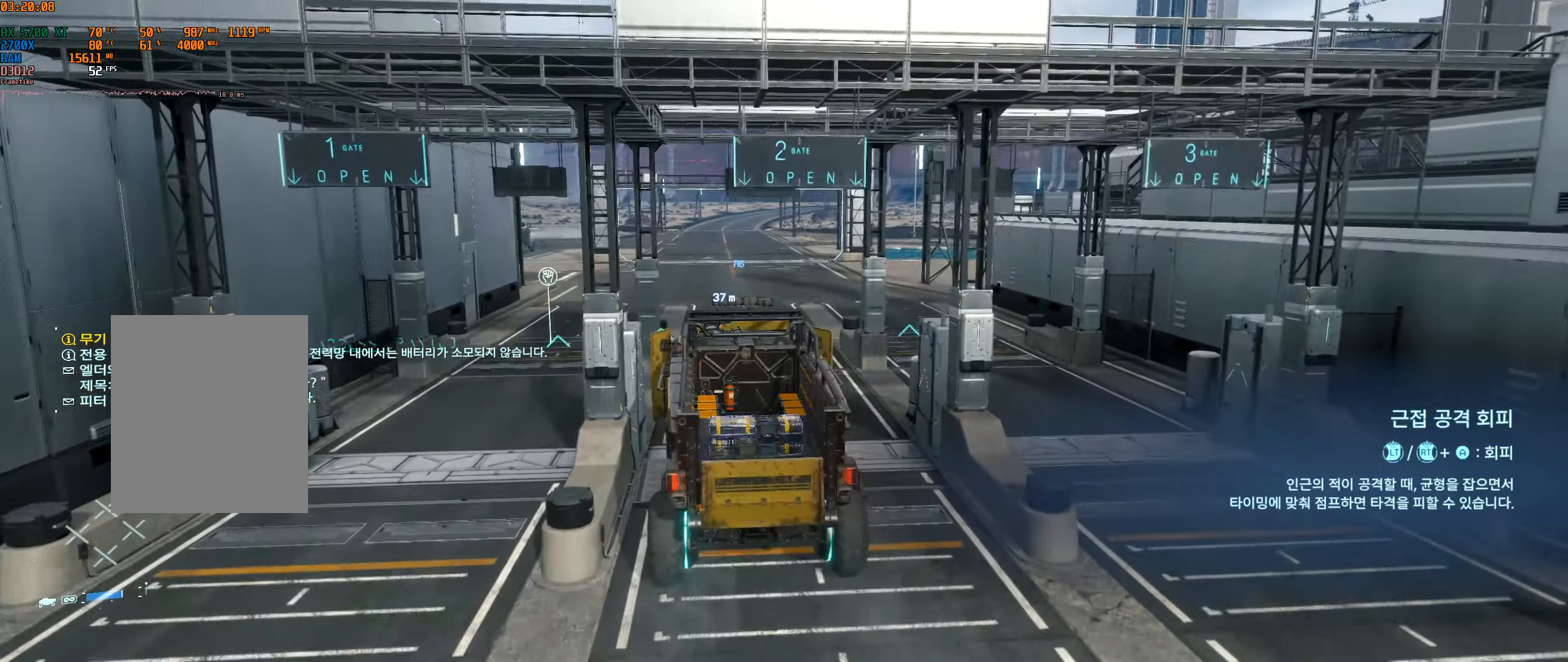
{"buttons": ["R2"], "left_stick": "center", "events": []}
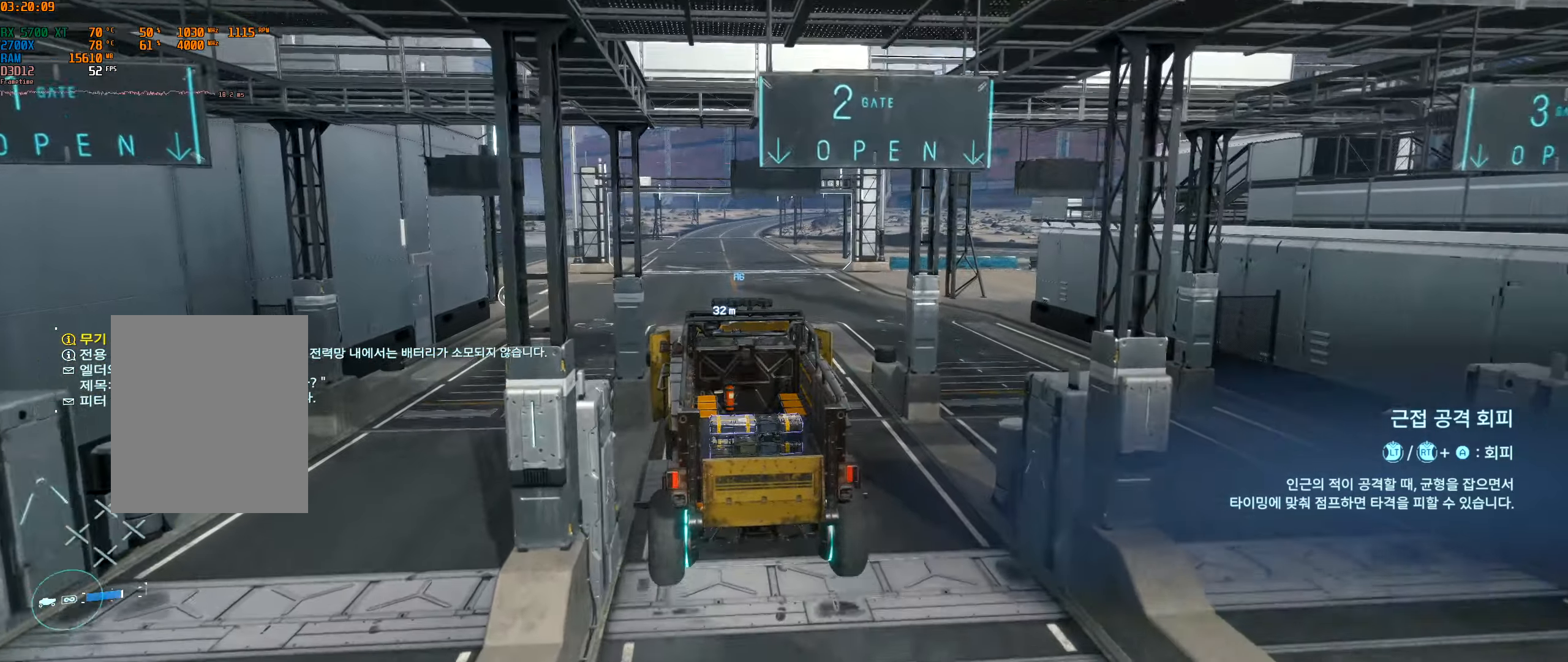
{"buttons": ["R2"], "left_stick": "center", "events": []}
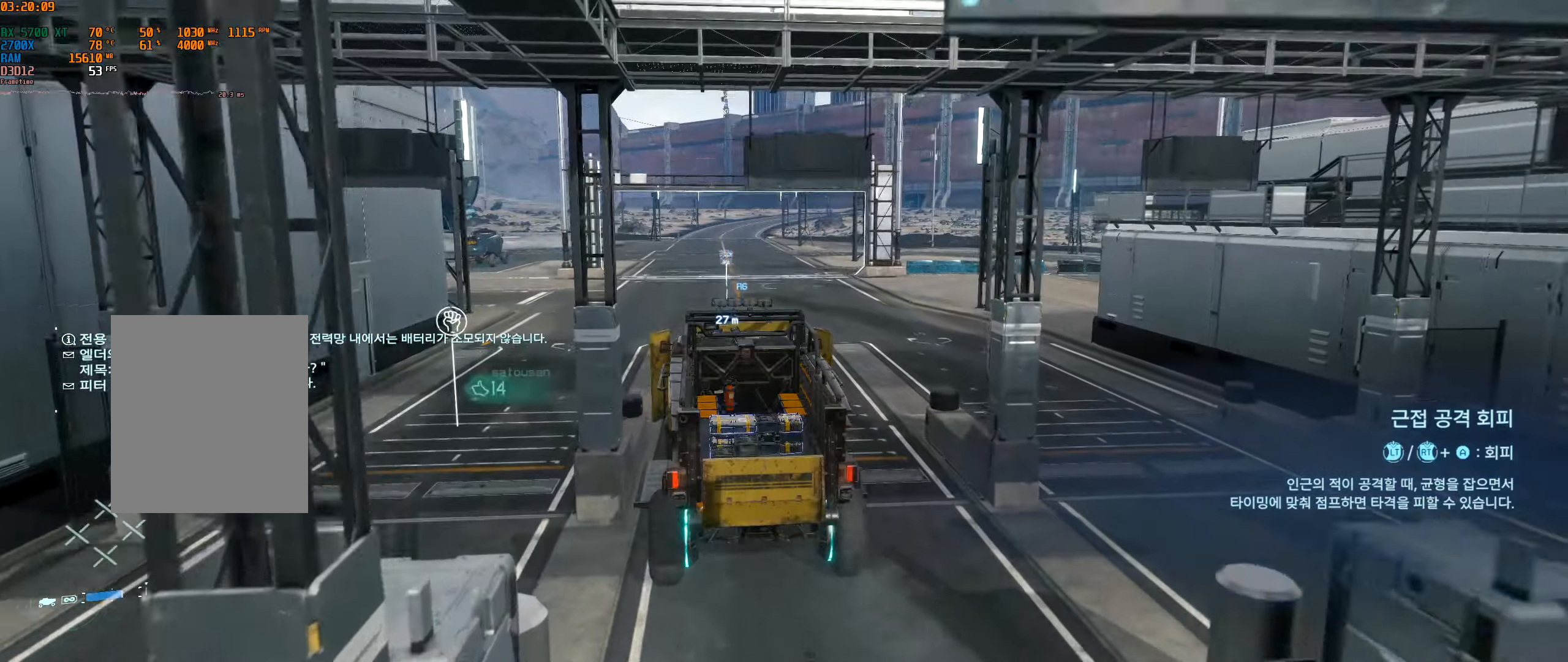
{"buttons": ["R2"], "left_stick": "center", "events": []}
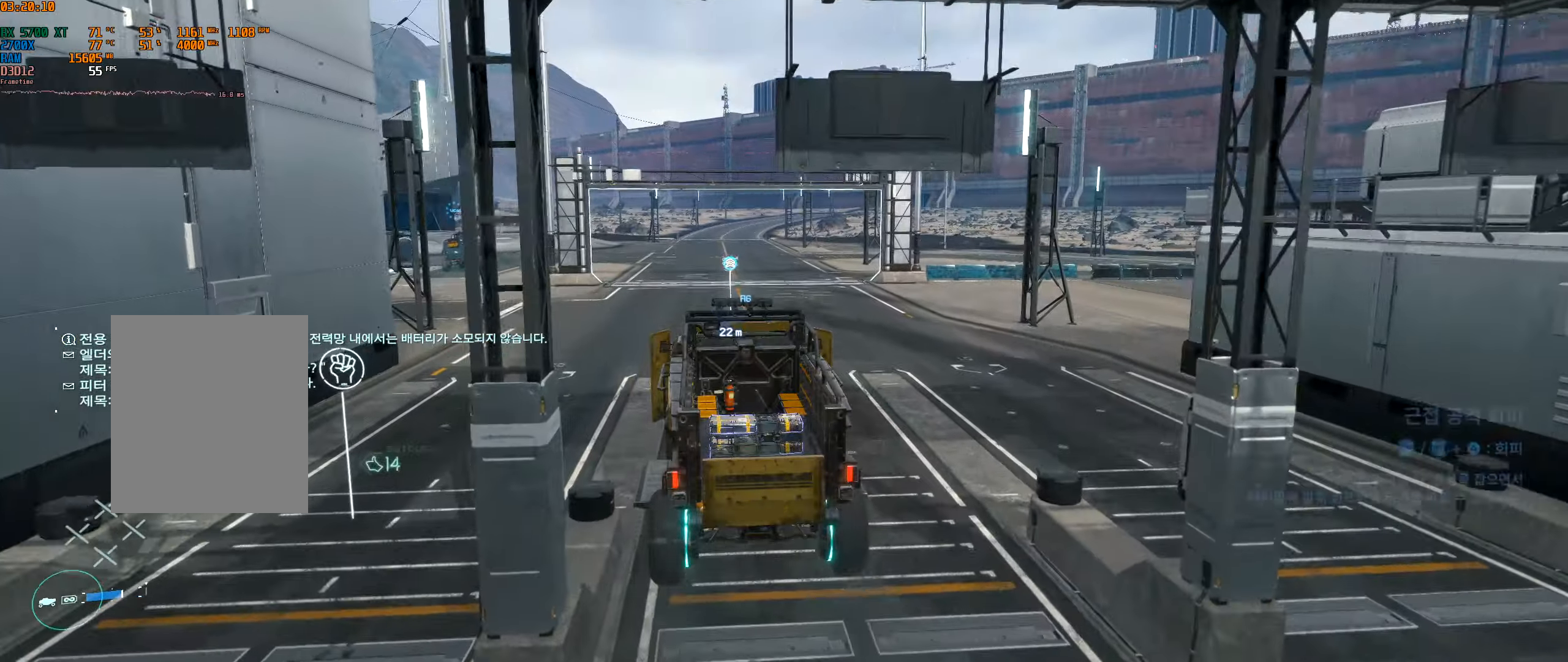
{"buttons": [], "left_stick": "center", "events": [[250, "R2", "up"]]}